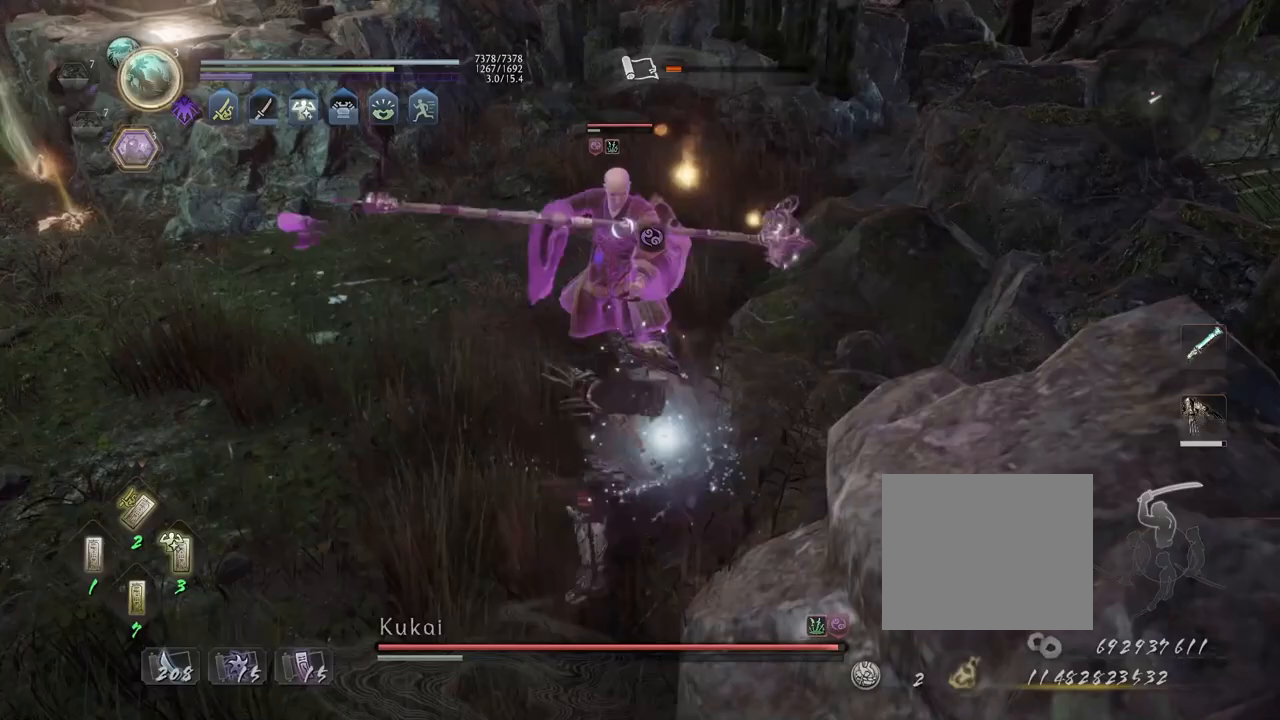
Gameplay with a controller (PlayStation layout); each line is a JSON object with the inputs held at the frame after it. "events" lists button and stick changes between this image and that frame as [ms after this image, input, new state], when the widget could be followed in between.
{"buttons": [], "left_stick": "up", "right_stick": "center", "events": [[50, "R1", "down"], [67, "CROSS", "down"], [167, "CROSS", "up"], [183, "R1", "up"], [233, "R1", "down"], [267, "CROSS", "down"], [317, "left_stick", "up"], [383, "CROSS", "up"], [383, "R1", "up"]]}
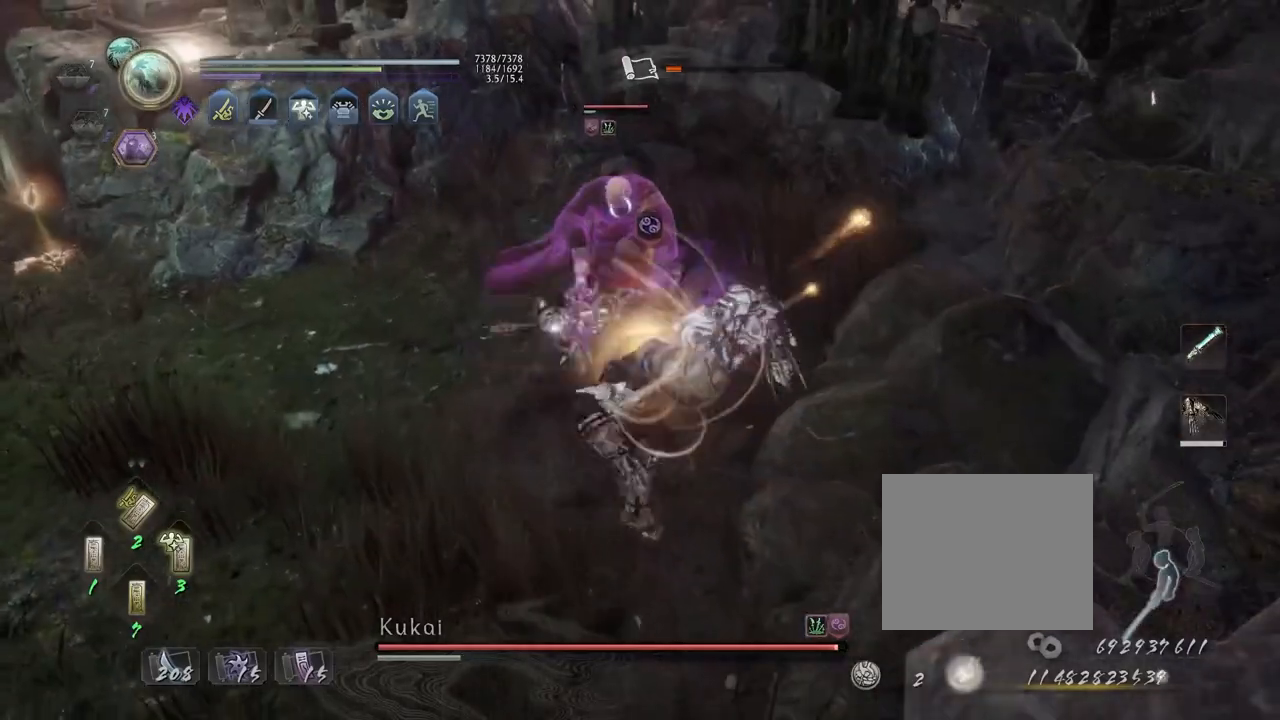
{"buttons": ["TRIANGLE"], "left_stick": "center", "right_stick": "center", "events": [[33, "R1", "down"], [100, "TRIANGLE", "down"], [183, "TRIANGLE", "up"], [200, "R1", "up"], [250, "left_stick", "center"], [350, "TRIANGLE", "down"]]}
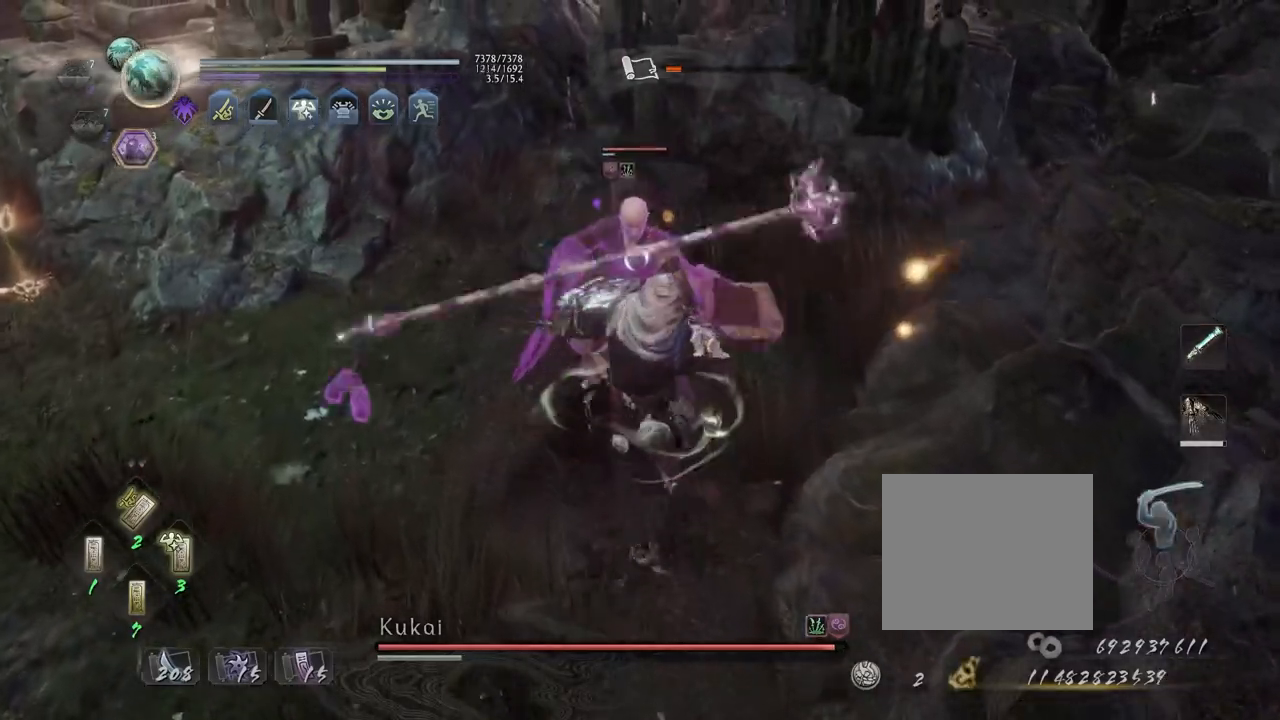
{"buttons": ["SQUARE", "R1"], "left_stick": "center", "right_stick": "center", "events": [[383, "TRIANGLE", "up"], [433, "R1", "down"], [500, "SQUARE", "down"]]}
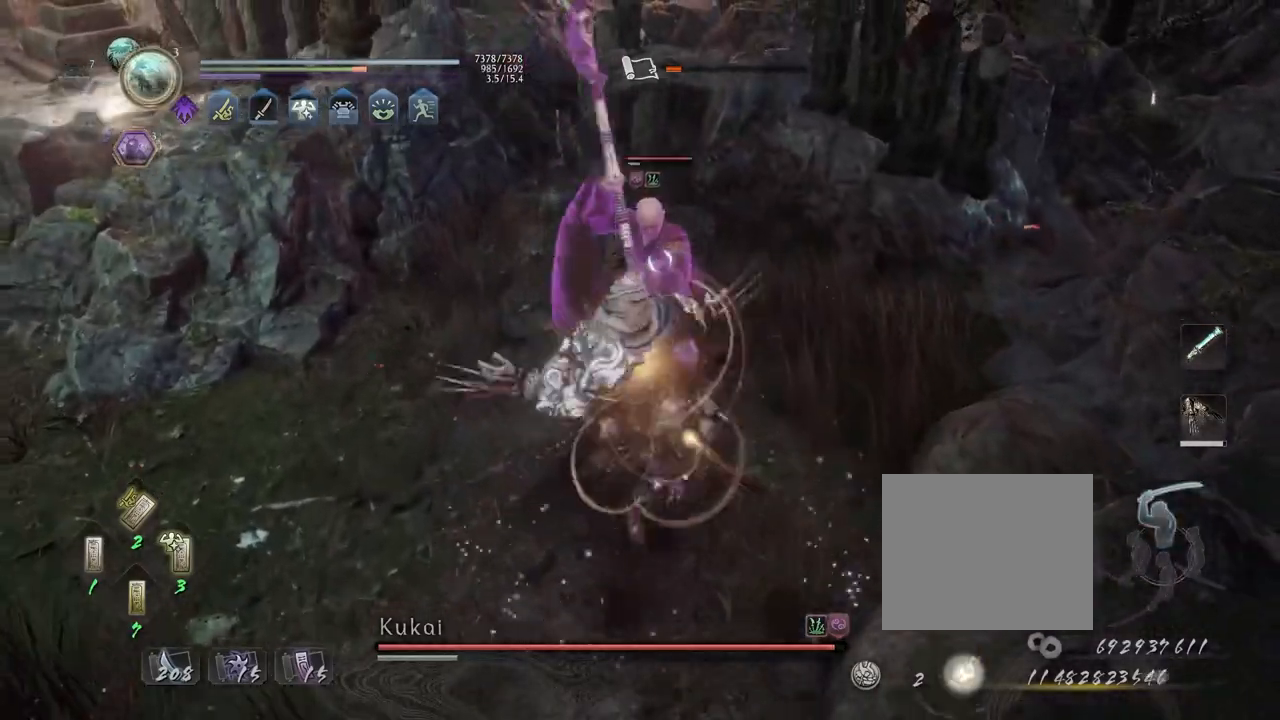
{"buttons": ["SQUARE", "L1"], "left_stick": "up", "right_stick": "center", "events": [[100, "L1", "down"], [100, "R1", "up"], [100, "SQUARE", "up"], [100, "left_stick", "up"], [233, "SQUARE", "down"]]}
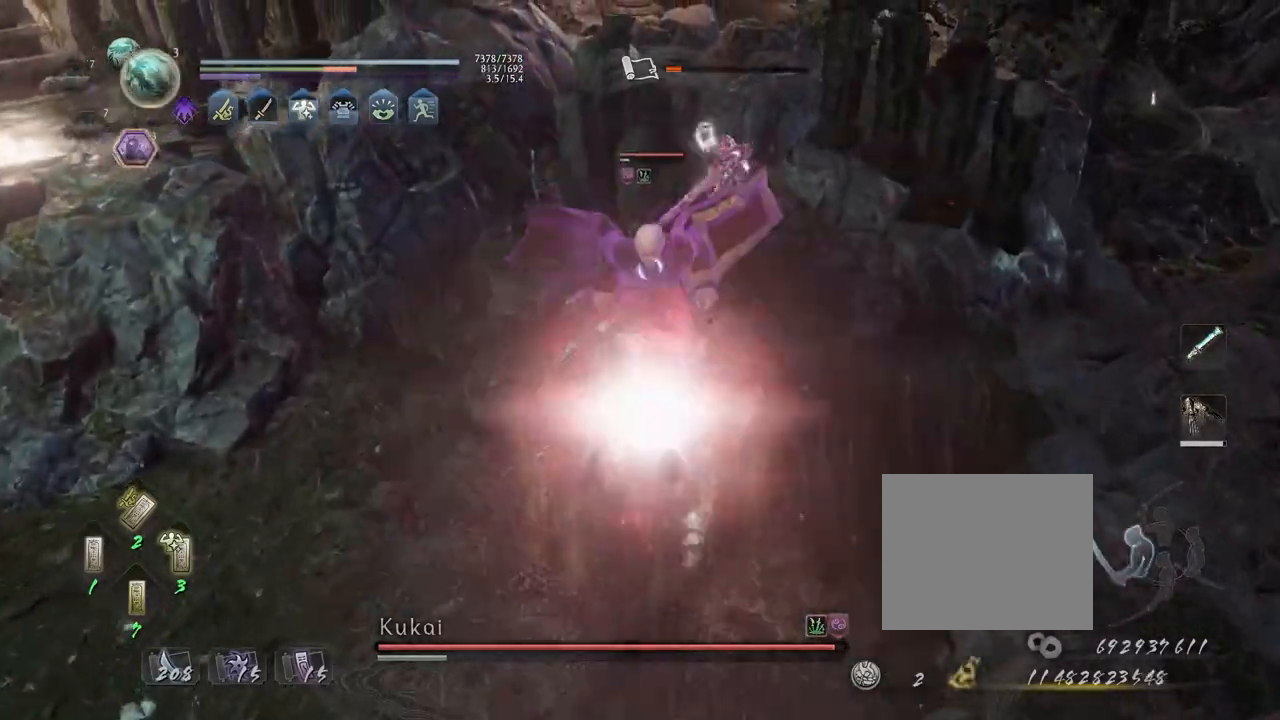
{"buttons": ["TRIANGLE"], "left_stick": "center", "right_stick": "center", "events": [[50, "SQUARE", "up"], [50, "left_stick", "center"], [67, "L1", "up"], [150, "TRIANGLE", "down"]]}
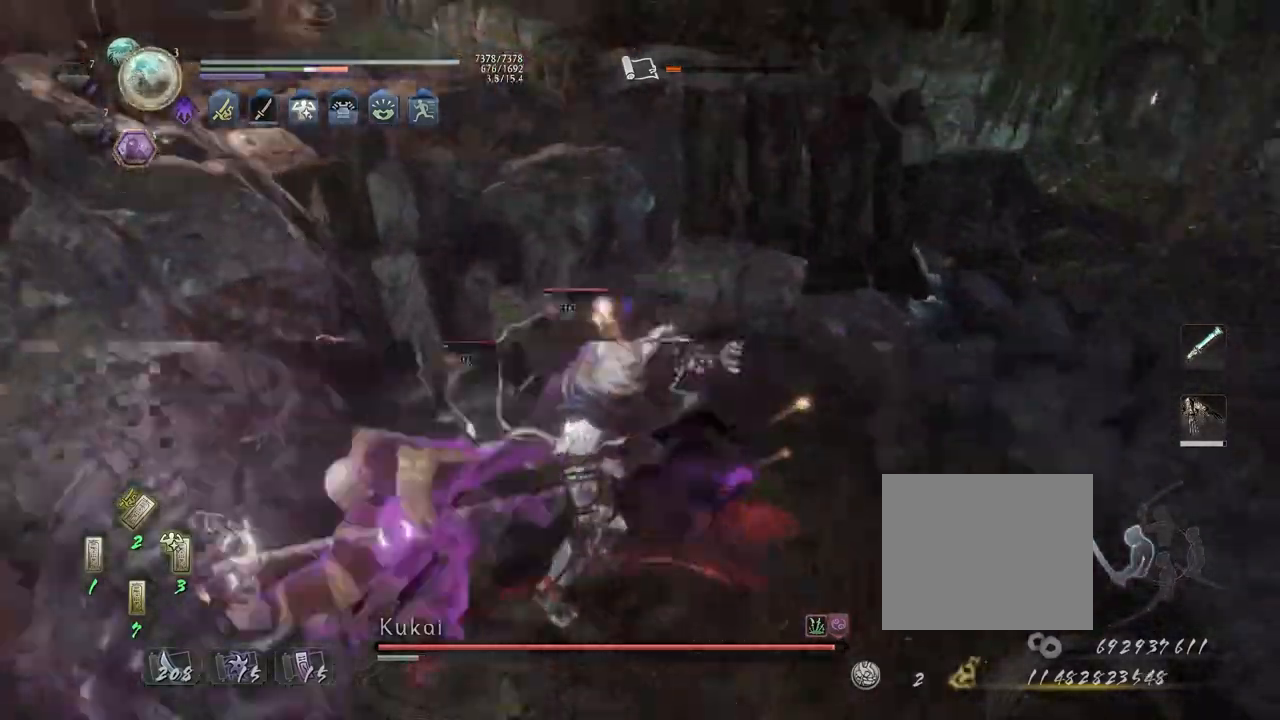
{"buttons": [], "left_stick": "up", "right_stick": "center", "events": [[183, "R1", "down"], [217, "CROSS", "down"], [283, "TRIANGLE", "up"], [300, "CROSS", "up"], [300, "R1", "up"], [417, "left_stick", "up"]]}
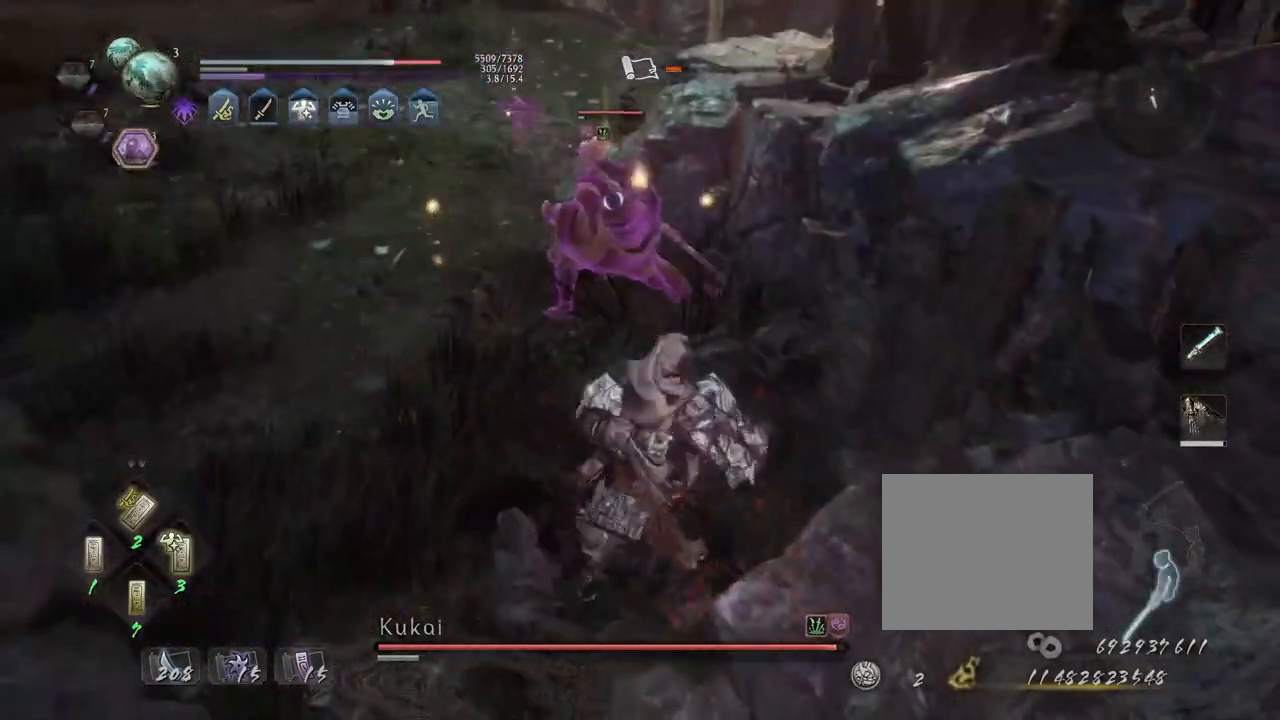
{"buttons": [], "left_stick": "center", "right_stick": "center", "events": [[283, "SQUARE", "down"], [283, "left_stick", "center"], [400, "SQUARE", "up"]]}
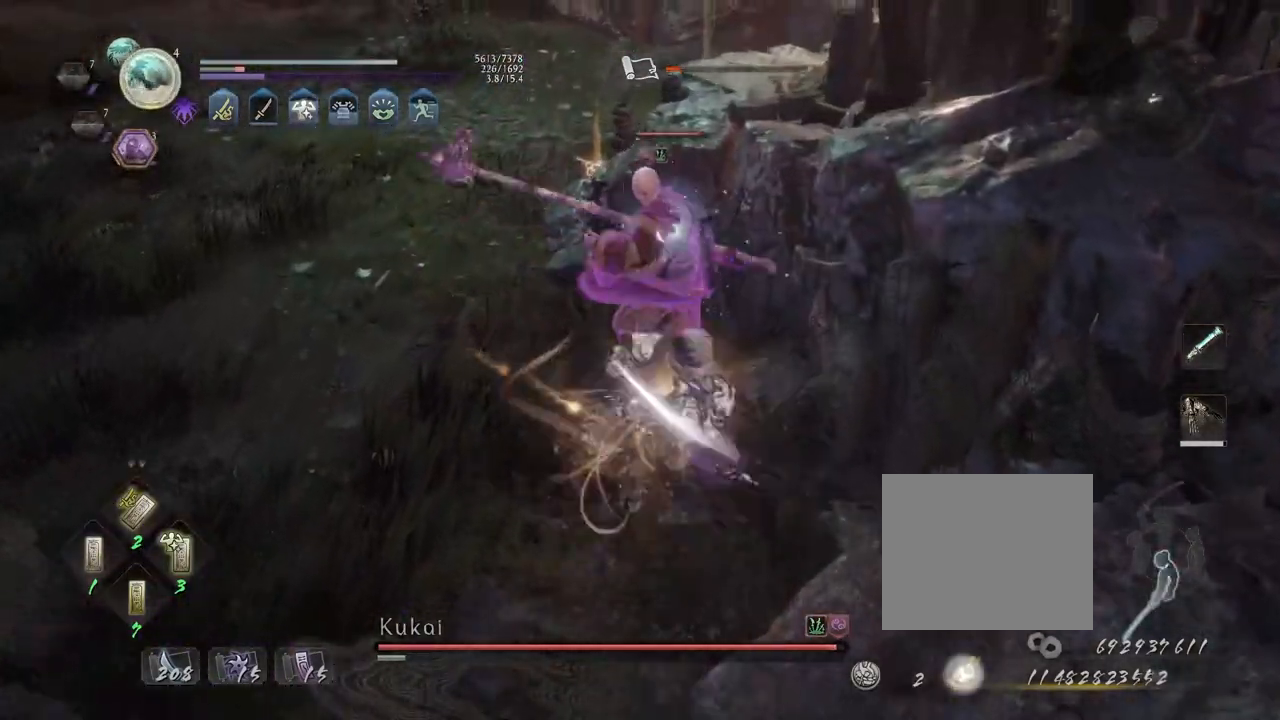
{"buttons": ["TRIANGLE"], "left_stick": "center", "right_stick": "center", "events": [[33, "TRIANGLE", "down"], [133, "TRIANGLE", "up"], [233, "TRIANGLE", "down"]]}
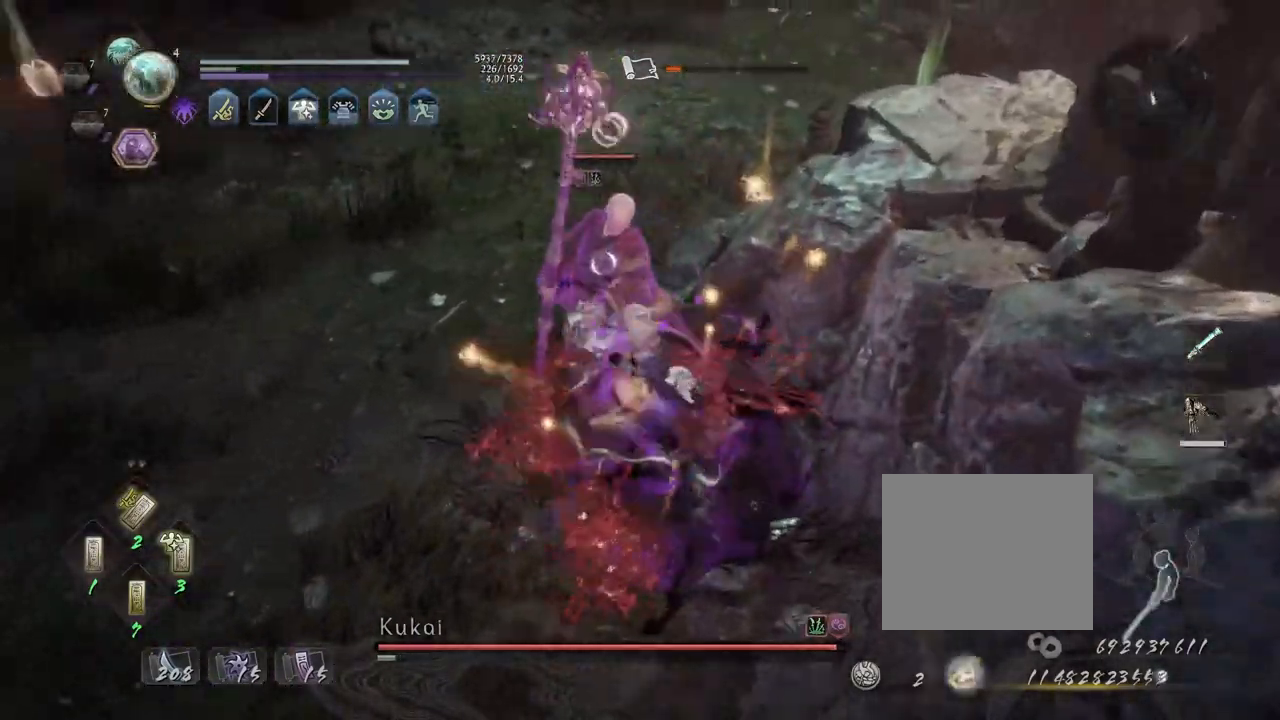
{"buttons": [], "left_stick": "center", "right_stick": "center", "events": [[183, "TRIANGLE", "up"]]}
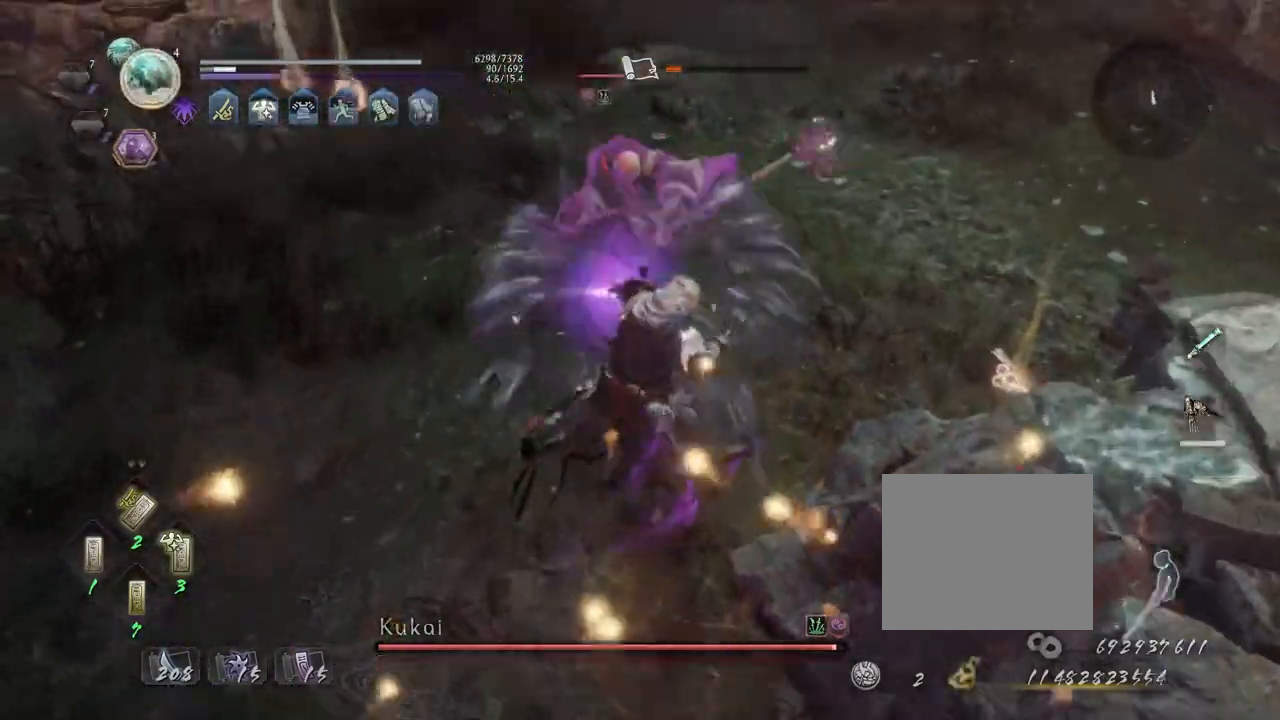
{"buttons": [], "left_stick": "up", "right_stick": "center", "events": [[300, "R1", "down"], [317, "SQUARE", "down"], [367, "SQUARE", "up"], [400, "TRIANGLE", "down"], [450, "TRIANGLE", "up"], [450, "left_stick", "up"], [500, "R1", "up"]]}
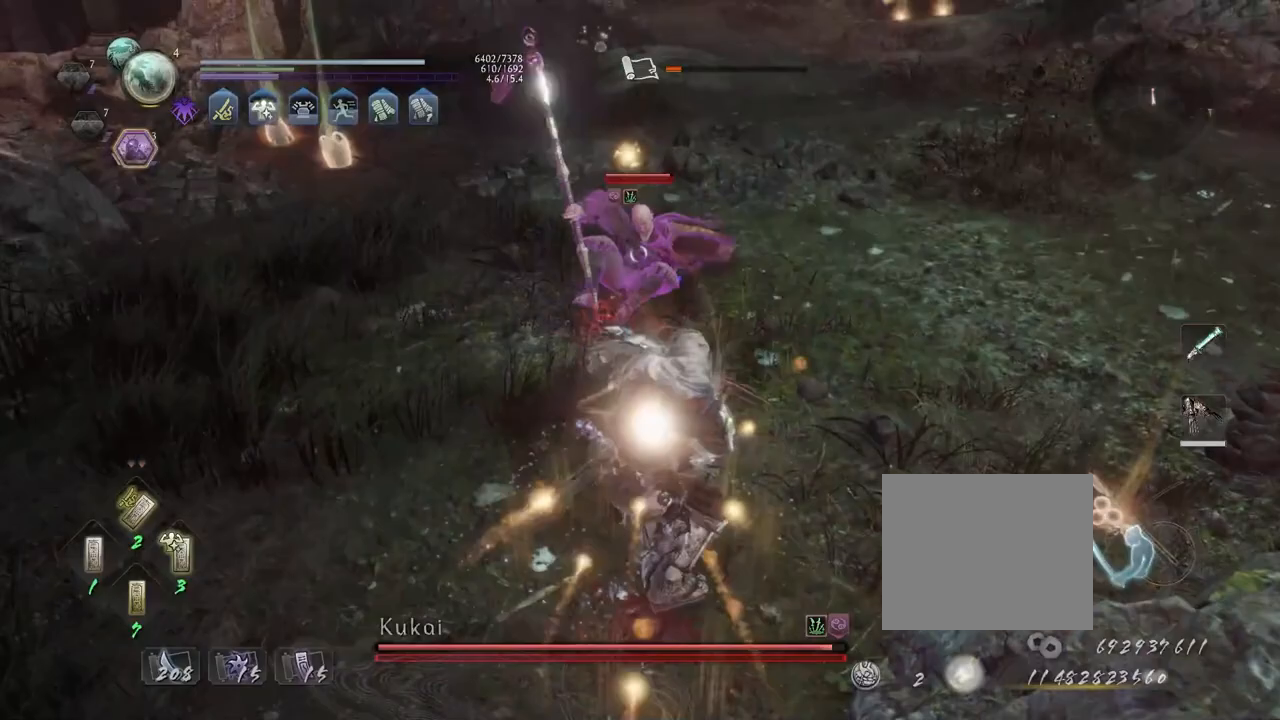
{"buttons": [], "left_stick": "up", "right_stick": "center", "events": []}
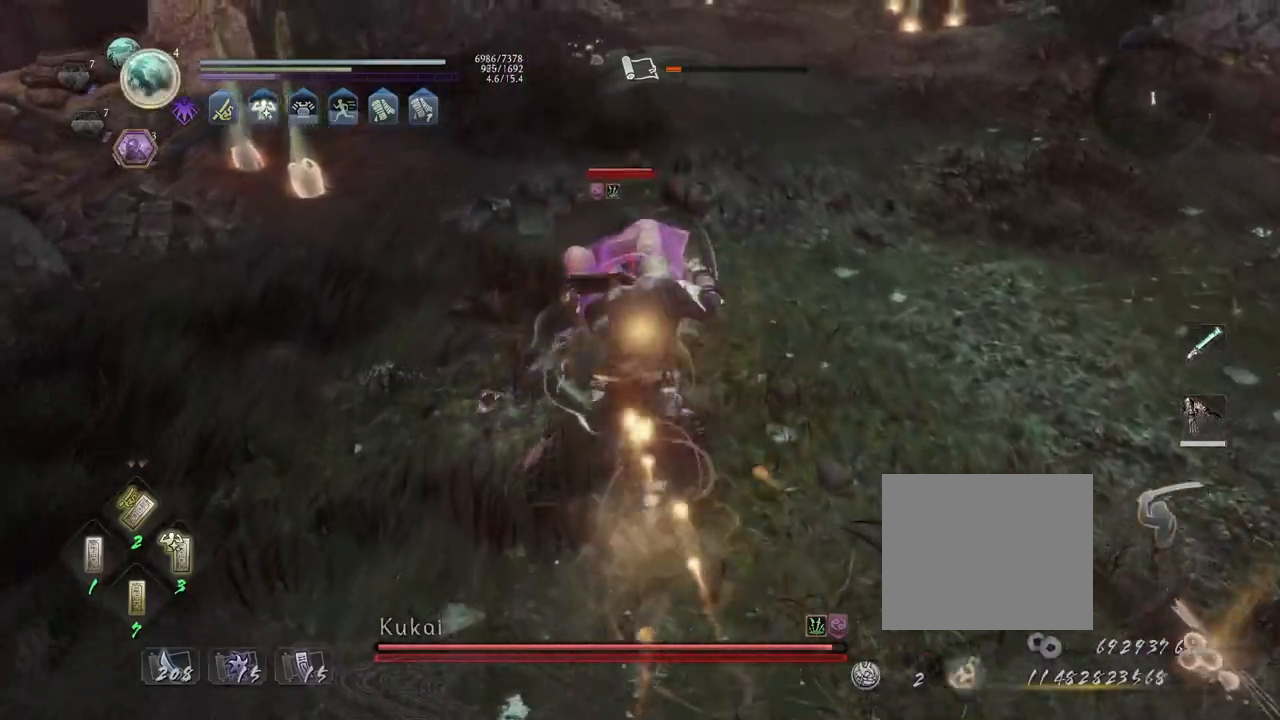
{"buttons": ["R1"], "left_stick": "up", "right_stick": "center", "events": [[133, "TRIANGLE", "down"], [250, "TRIANGLE", "up"], [333, "R1", "down"], [400, "L2", "down"], [500, "L2", "up"]]}
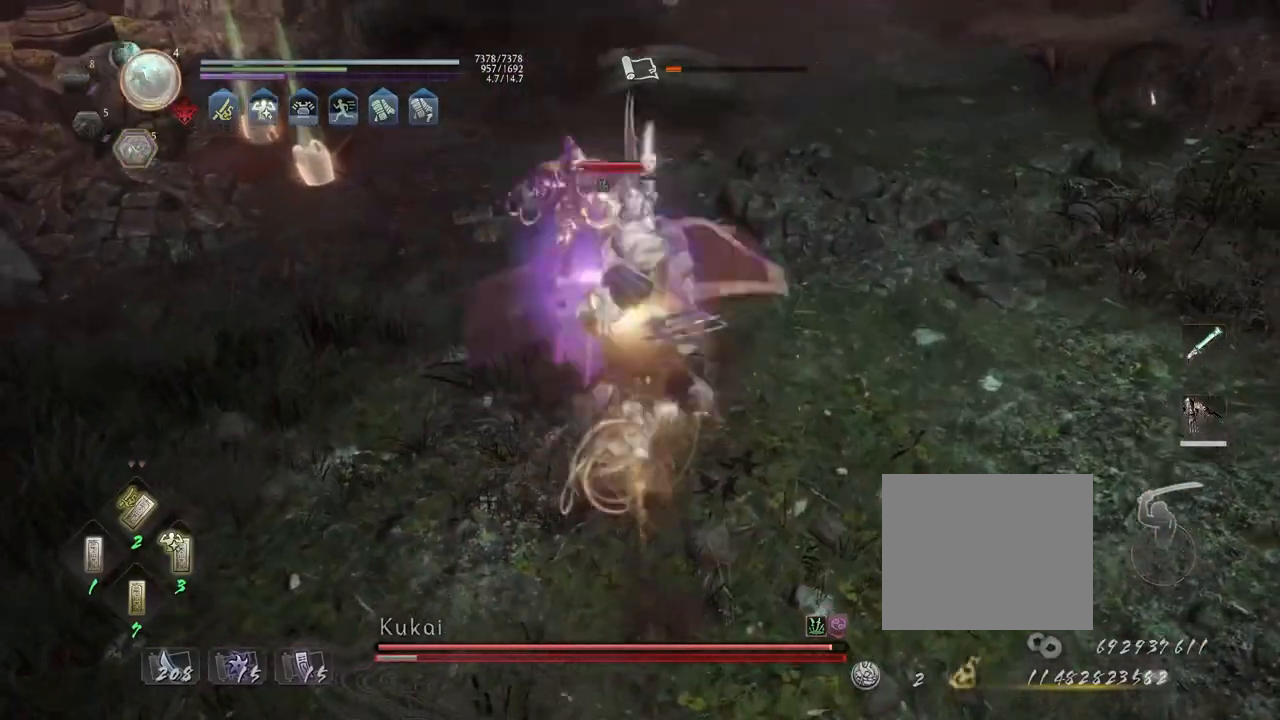
{"buttons": ["R1"], "left_stick": "center", "right_stick": "center", "events": [[50, "left_stick", "center"]]}
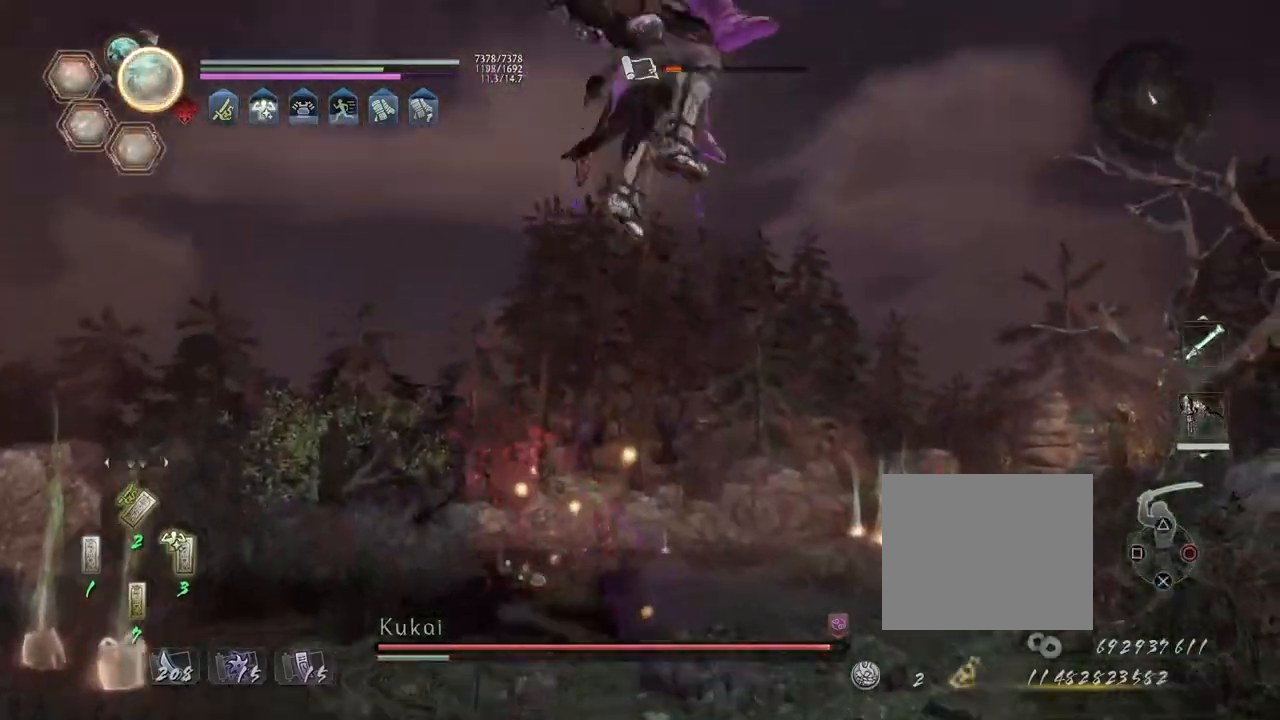
{"buttons": ["R1"], "left_stick": "center", "right_stick": "center", "events": [[183, "L2", "down"], [283, "L2", "up"]]}
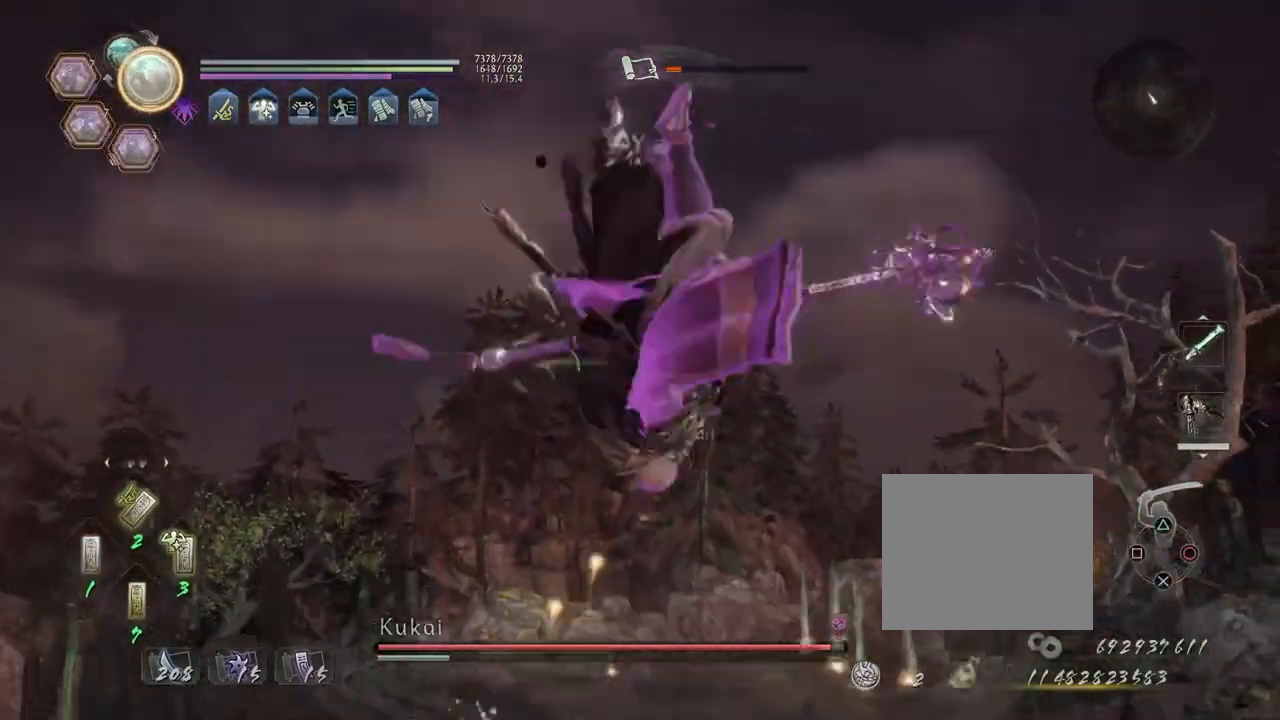
{"buttons": ["R1"], "left_stick": "center", "right_stick": "center", "events": [[383, "R1", "up"], [500, "R1", "down"]]}
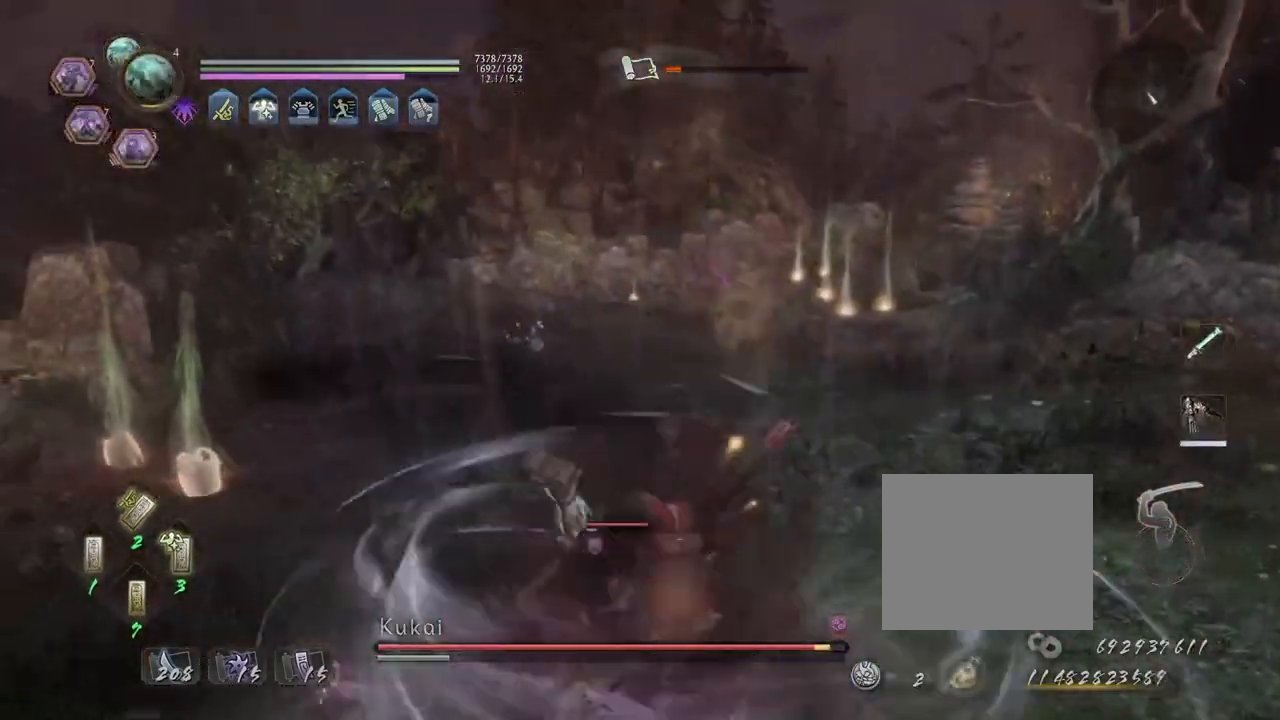
{"buttons": [], "left_stick": "center", "right_stick": "center", "events": [[33, "CROSS", "down"], [200, "CROSS", "up"], [200, "R1", "up"]]}
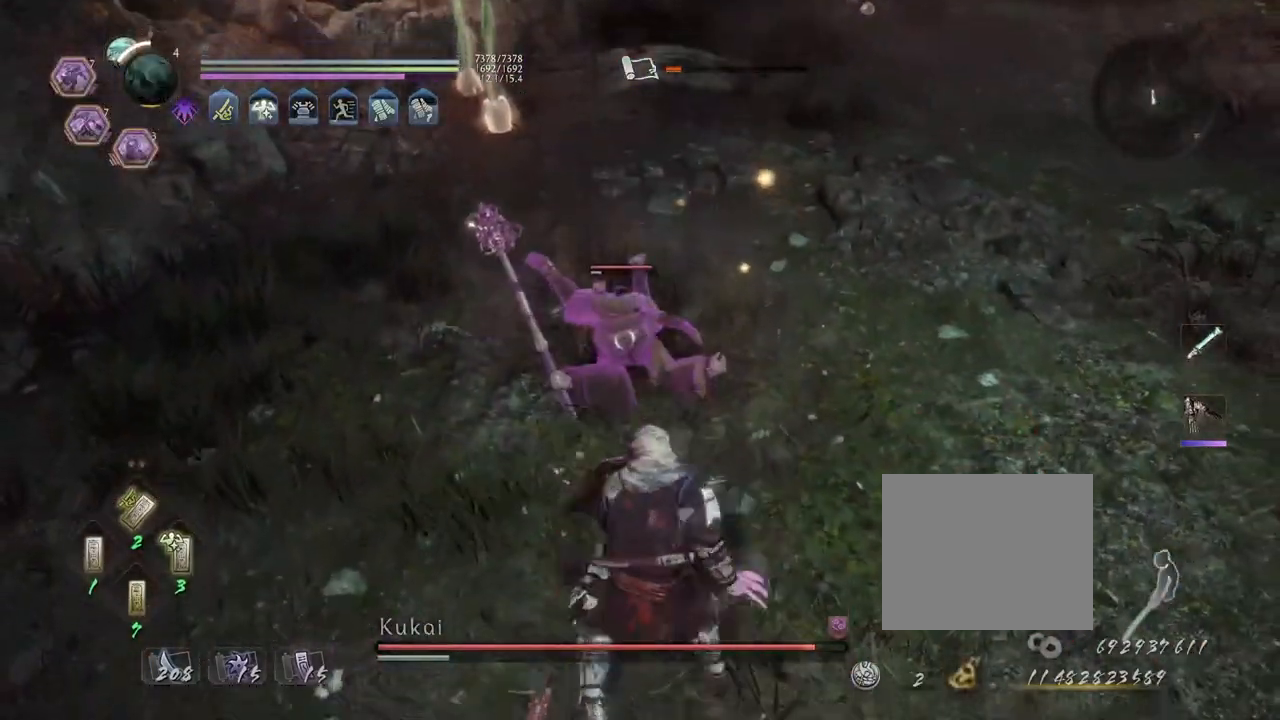
{"buttons": [], "left_stick": "center", "right_stick": "center", "events": [[300, "R1", "down"], [350, "TRIANGLE", "down"], [433, "TRIANGLE", "up"], [467, "R1", "up"]]}
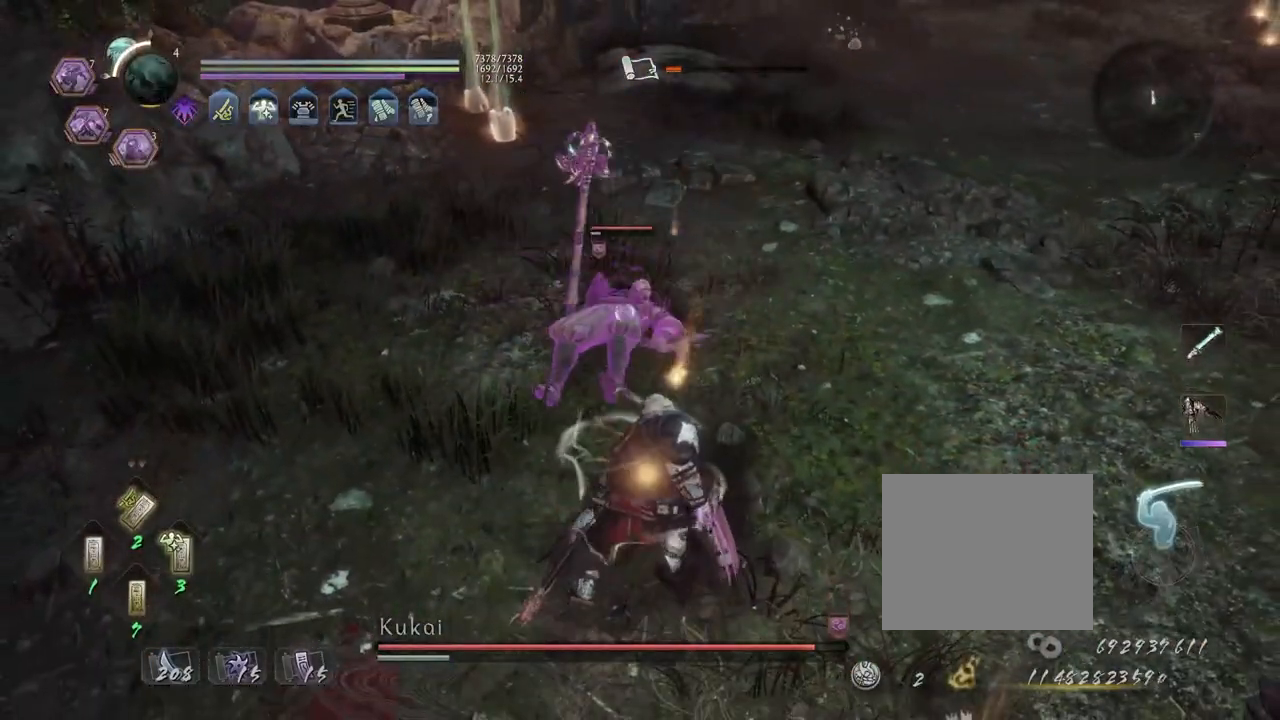
{"buttons": [], "left_stick": "center", "right_stick": "center", "events": [[233, "TRIANGLE", "down"], [317, "TRIANGLE", "up"], [400, "TRIANGLE", "down"], [467, "TRIANGLE", "up"]]}
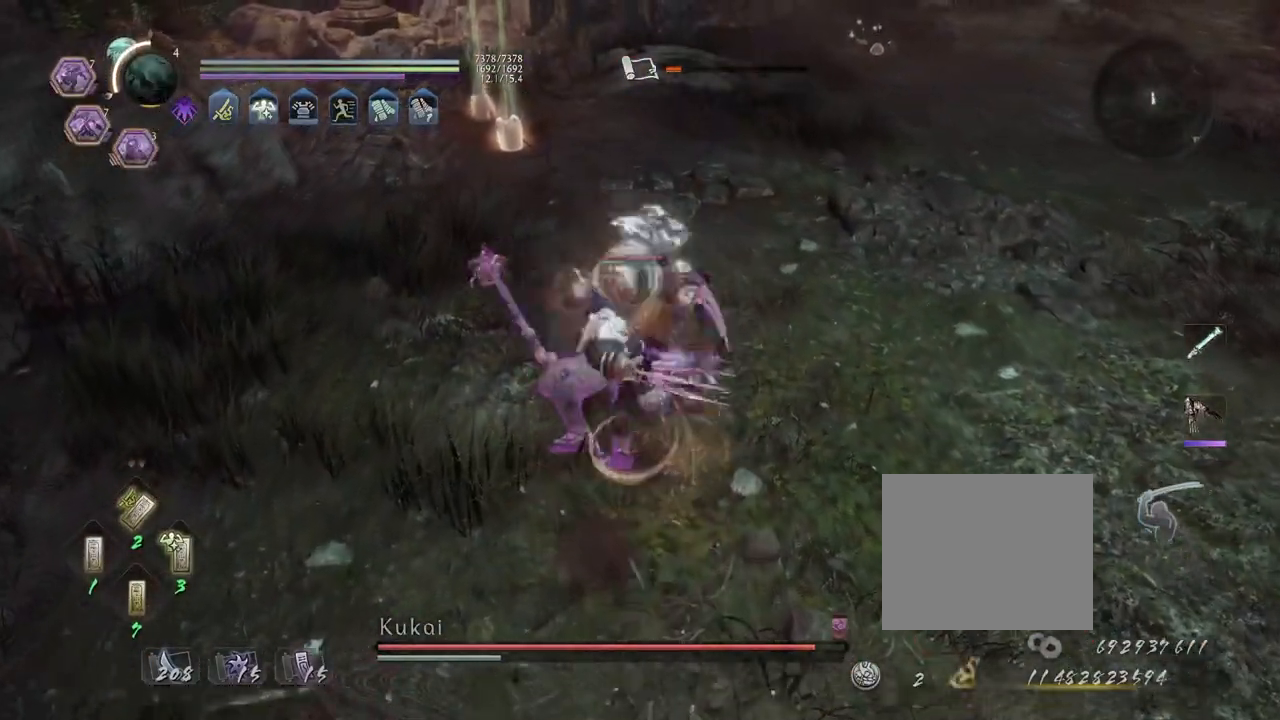
{"buttons": [], "left_stick": "center", "right_stick": "center", "events": []}
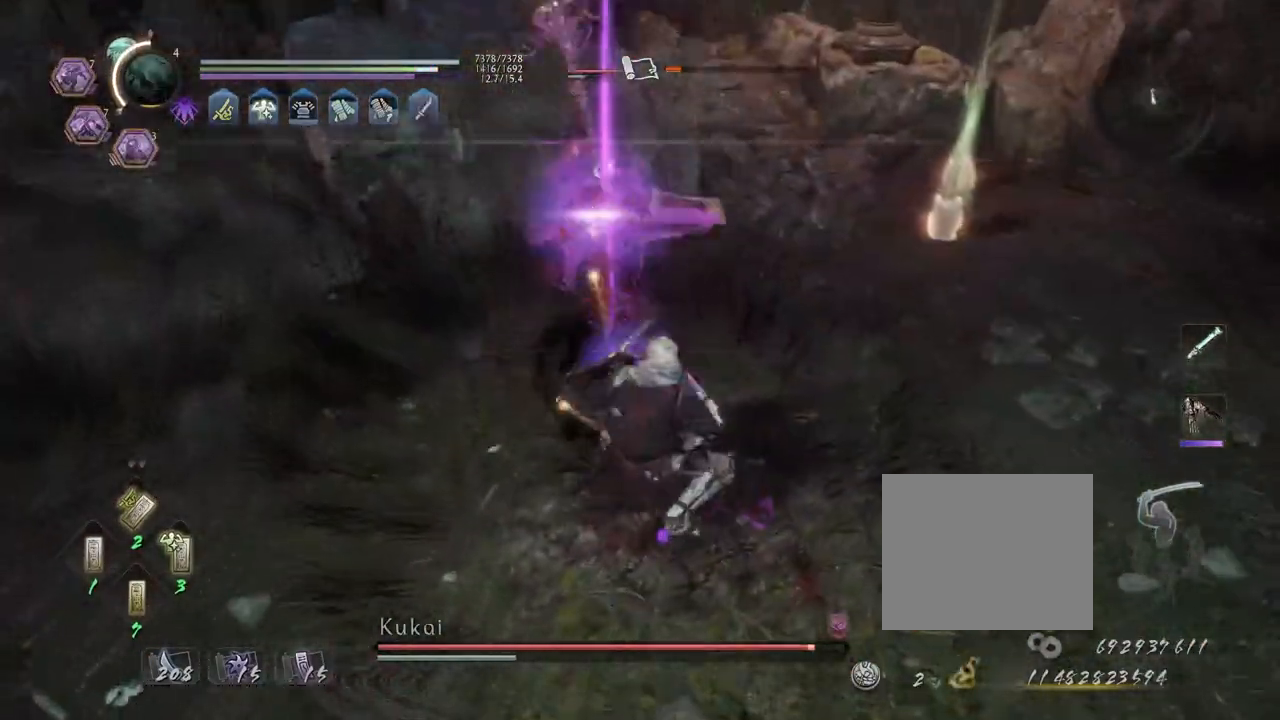
{"buttons": [], "left_stick": "center", "right_stick": "center", "events": [[167, "R1", "down"], [267, "SQUARE", "down"], [317, "R1", "up"], [317, "SQUARE", "up"], [383, "SQUARE", "down"], [467, "SQUARE", "up"]]}
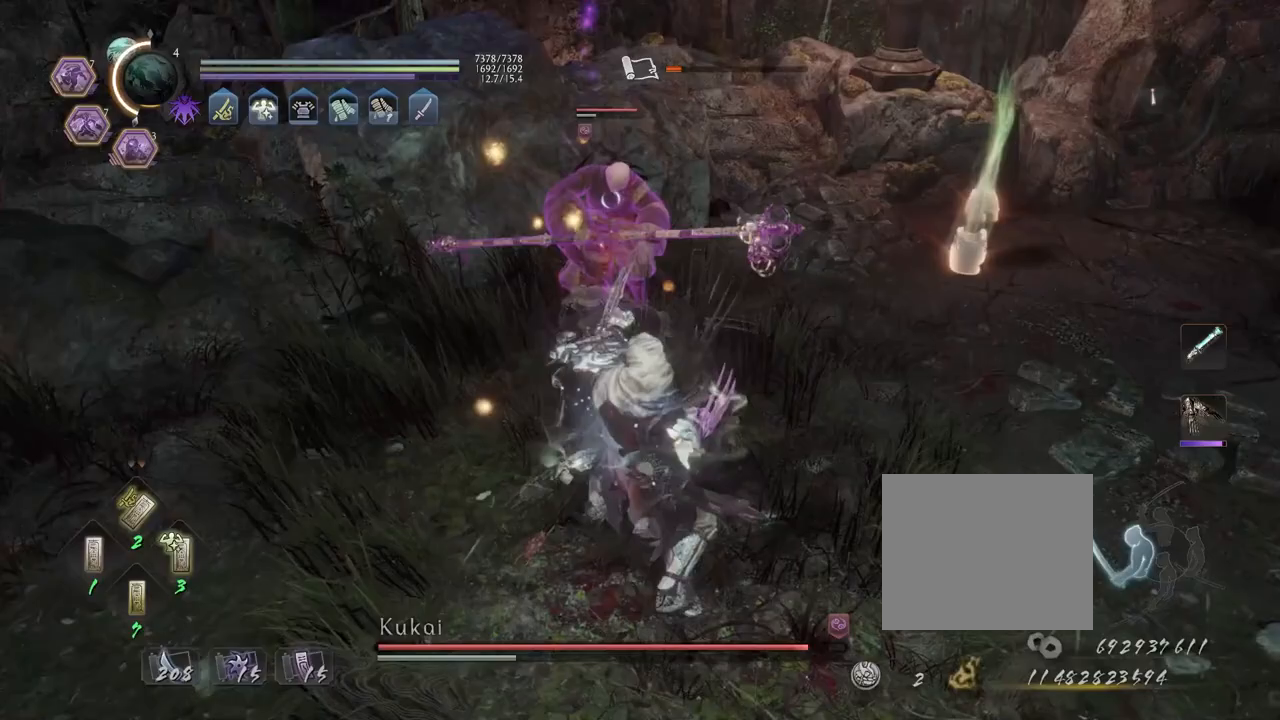
{"buttons": [], "left_stick": "center", "right_stick": "center", "events": [[217, "TRIANGLE", "down"], [300, "TRIANGLE", "up"]]}
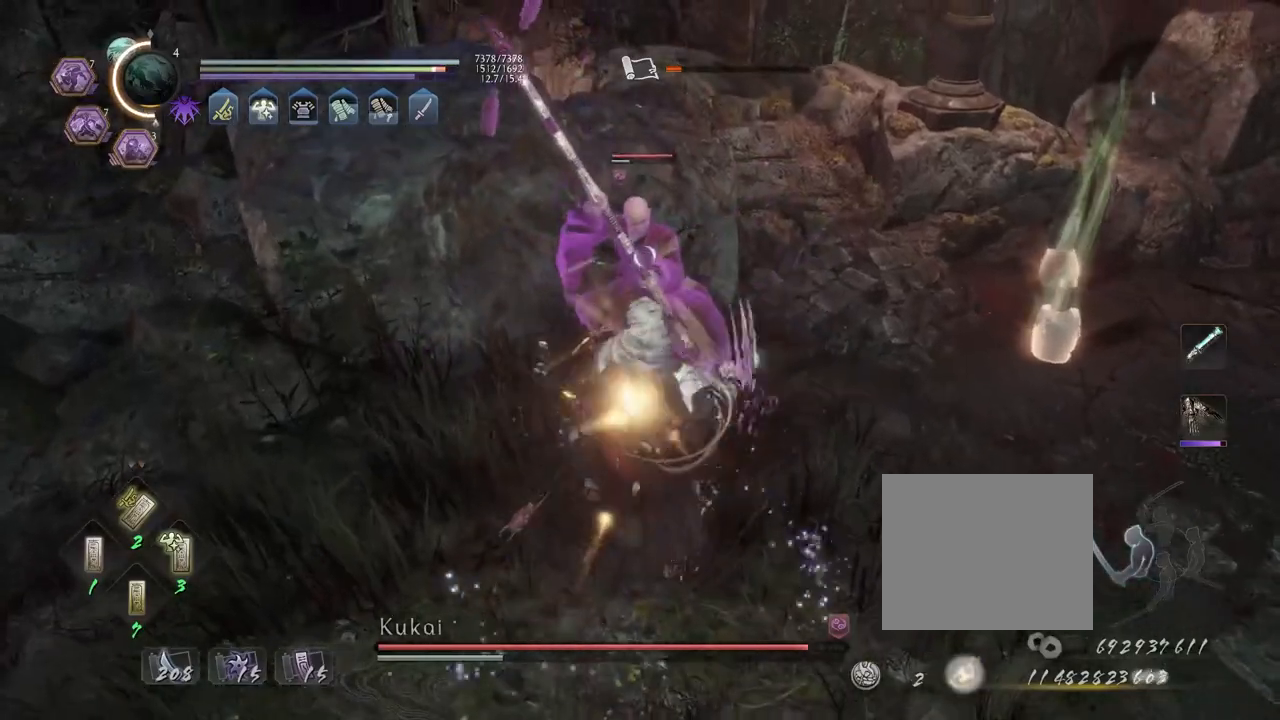
{"buttons": ["SQUARE", "R2"], "left_stick": "center", "right_stick": "center", "events": [[217, "R2", "down"], [250, "SQUARE", "down"]]}
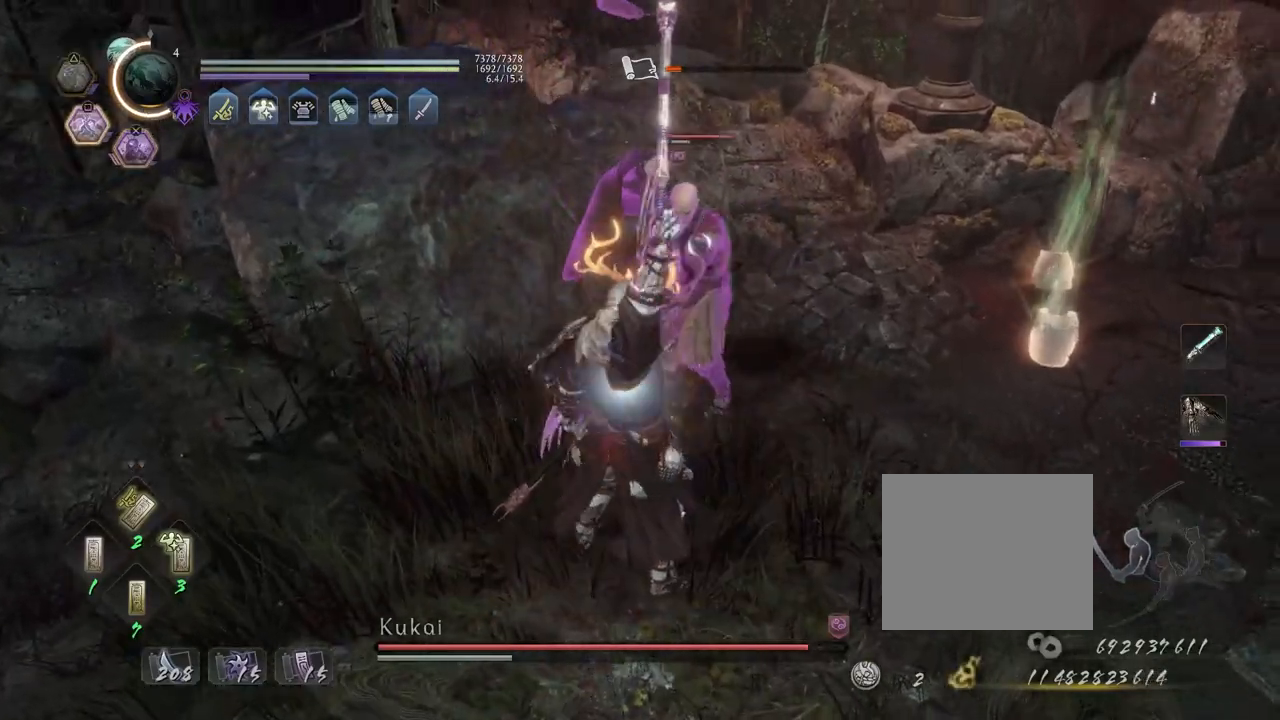
{"buttons": ["SQUARE", "R1"], "left_stick": "center", "right_stick": "center", "events": [[233, "SQUARE", "up"], [267, "R2", "up"], [433, "R1", "down"], [450, "SQUARE", "down"]]}
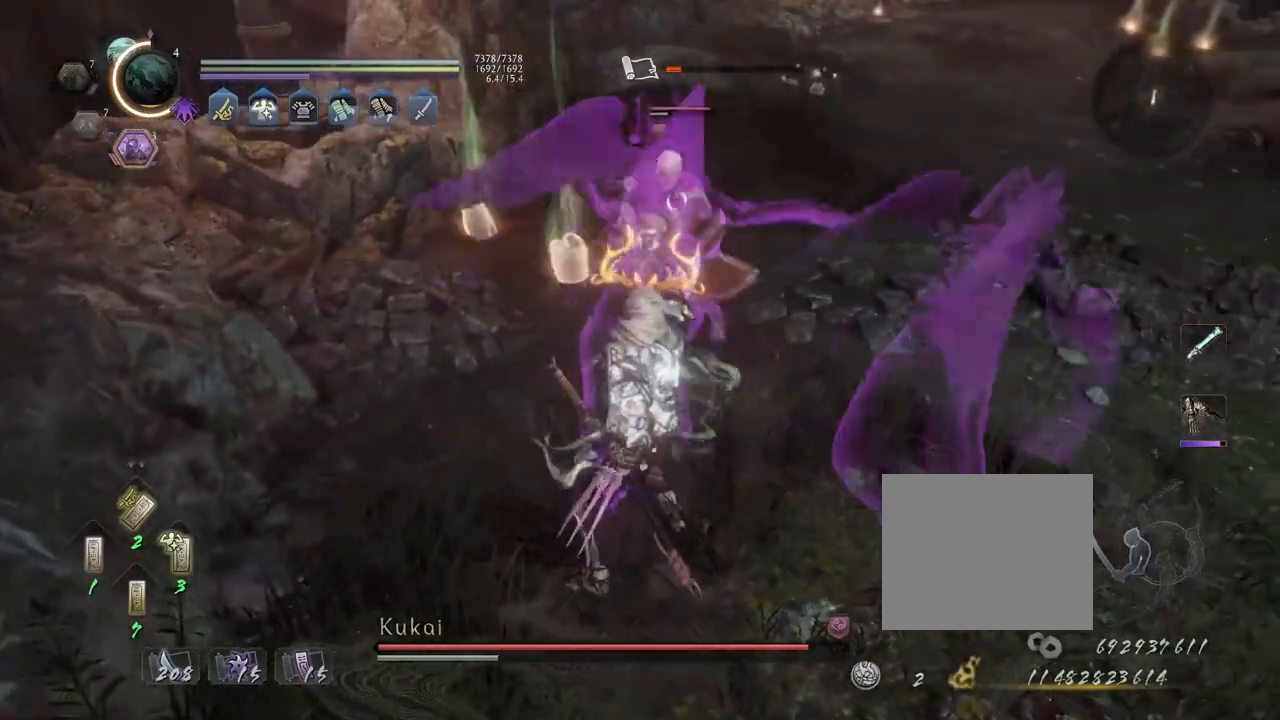
{"buttons": [], "left_stick": "up", "right_stick": "center", "events": [[50, "SQUARE", "up"], [67, "R1", "up"], [67, "left_stick", "up"]]}
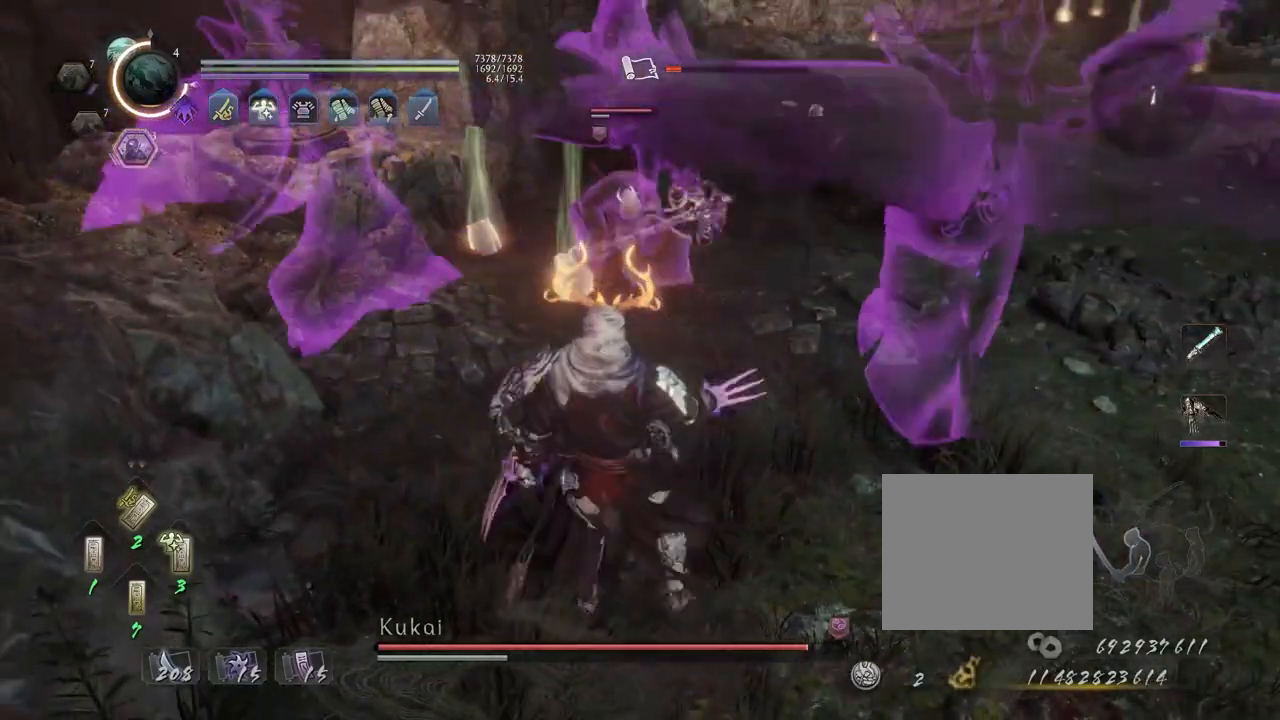
{"buttons": [], "left_stick": "up", "right_stick": "center", "events": [[383, "SQUARE", "down"], [500, "SQUARE", "up"]]}
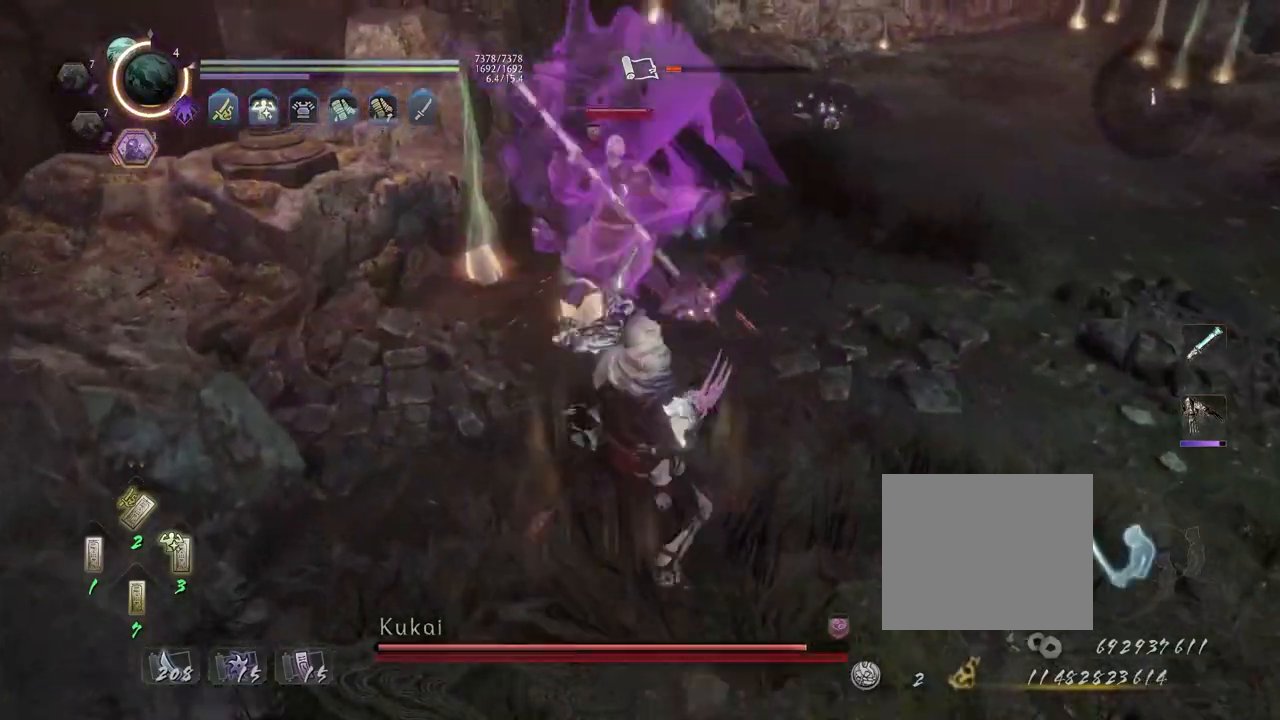
{"buttons": [], "left_stick": "up", "right_stick": "center", "events": [[83, "R1", "down"], [117, "TRIANGLE", "down"], [217, "R1", "up"], [350, "TRIANGLE", "up"]]}
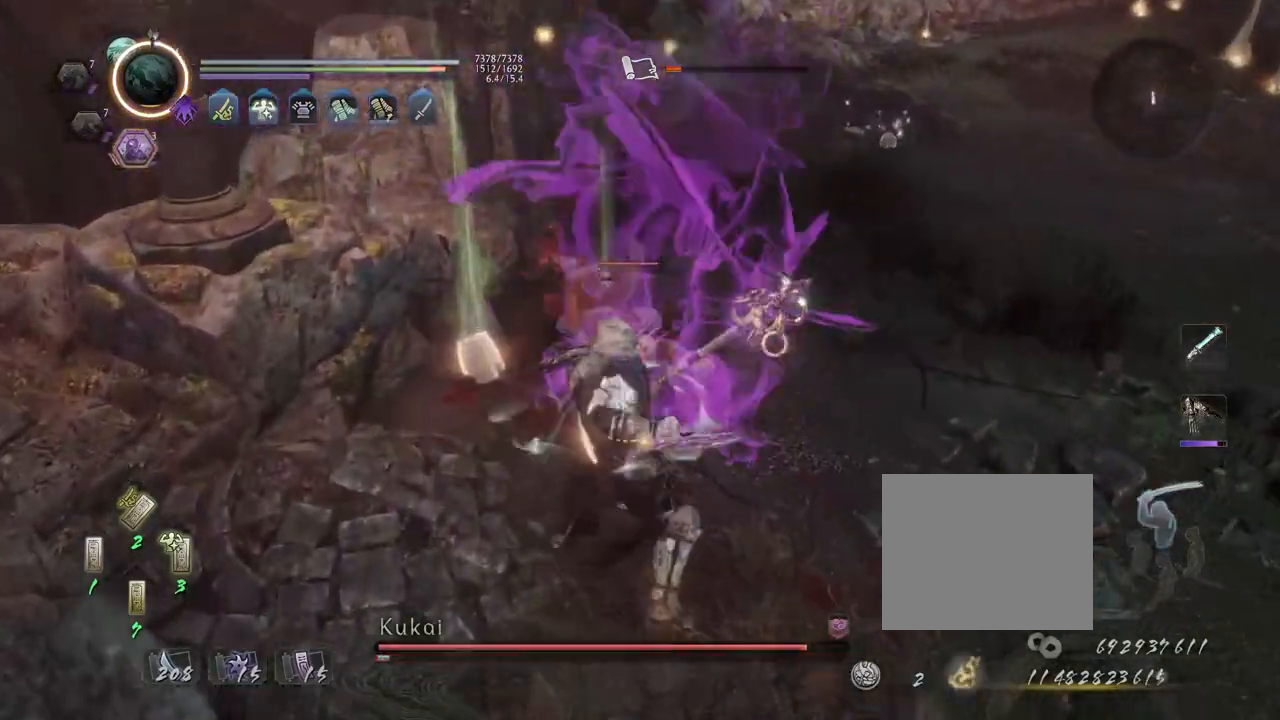
{"buttons": ["SQUARE"], "left_stick": "center", "right_stick": "center", "events": [[100, "R1", "down"], [250, "CROSS", "down"], [383, "R1", "up"], [383, "left_stick", "center"], [483, "CROSS", "up"], [500, "SQUARE", "down"]]}
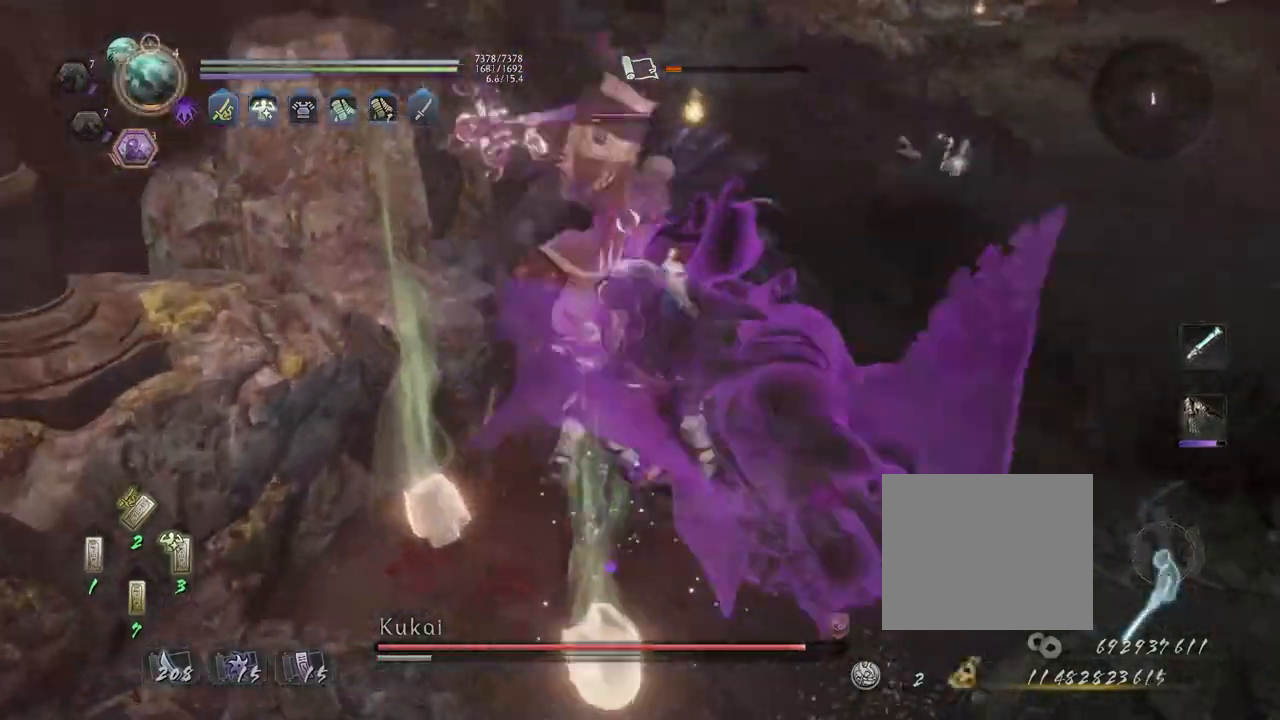
{"buttons": [], "left_stick": "center", "right_stick": "center", "events": [[67, "SQUARE", "up"], [217, "TRIANGLE", "down"], [317, "TRIANGLE", "up"], [383, "TRIANGLE", "down"], [467, "TRIANGLE", "up"]]}
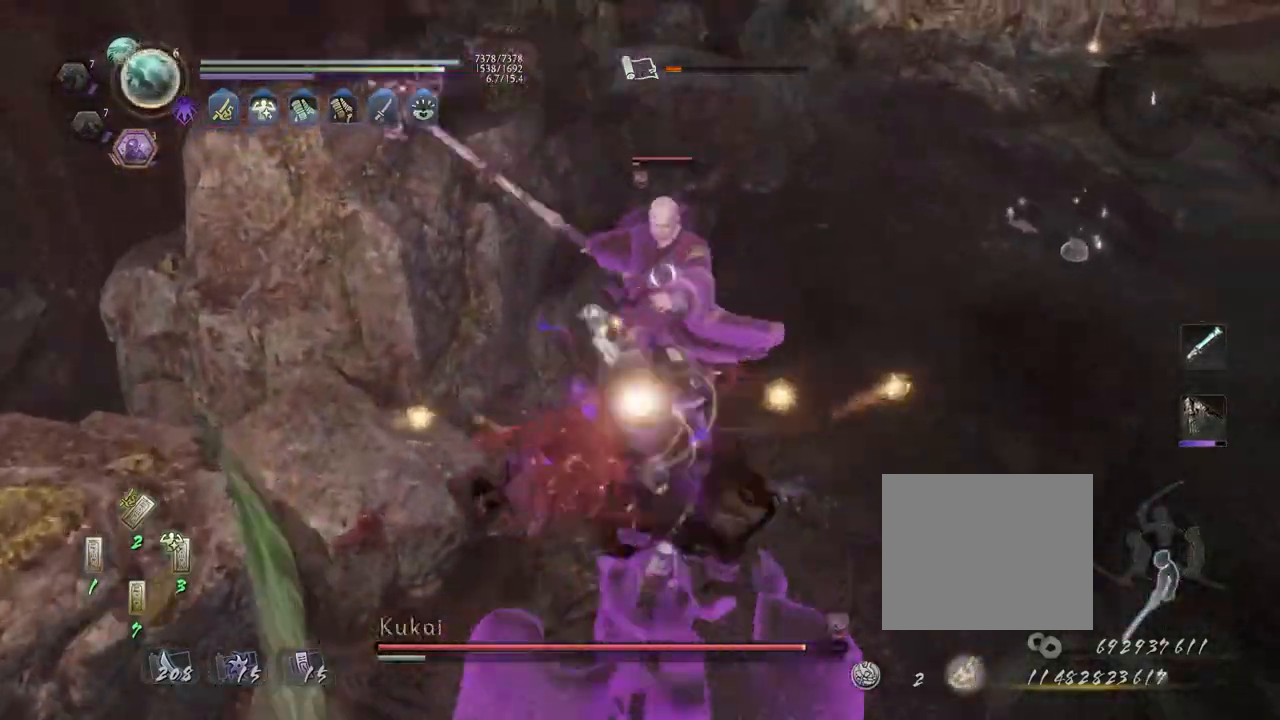
{"buttons": [], "left_stick": "up", "right_stick": "center", "events": [[50, "R1", "down"], [83, "TRIANGLE", "down"], [167, "TRIANGLE", "up"], [183, "R1", "up"], [200, "left_stick", "up"]]}